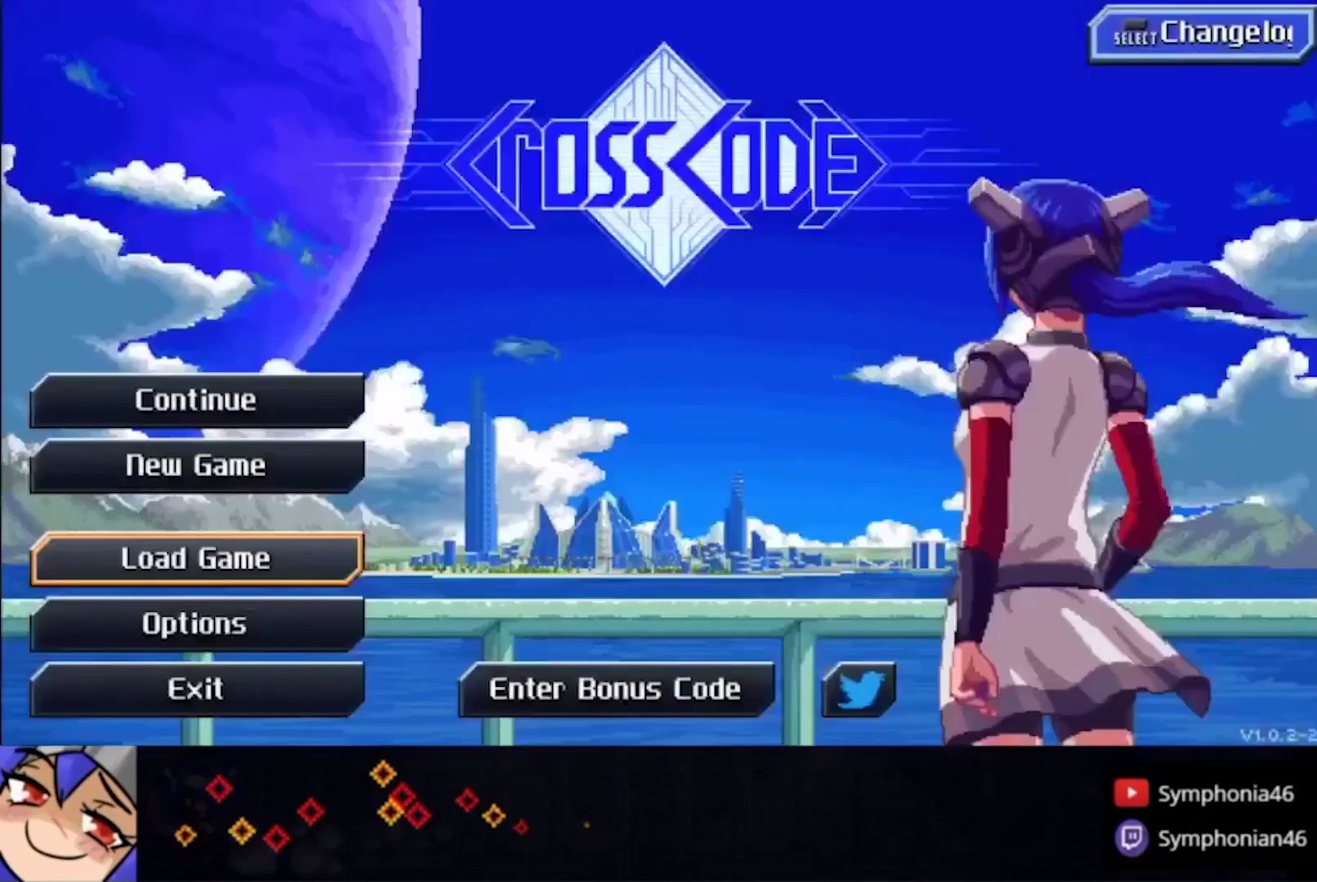
Gameplay with a controller (PlayStation layout); each line is a JSON object with the inputs held at the frame after it. "events" lists button and stick changes between this image and that frame as [ms after this image, input, new state], when the widget could be followed in between. This overlay highlights the sticks when they move; stick clicks (L3 R3) are not distinguishable. Not read: L3 R3 TRIANGLE.
{"buttons": ["CROSS", "CIRCLE"], "left_stick": "center", "right_stick": "center", "events": [[33, "CROSS", "up"], [400, "CIRCLE", "down"], [400, "CROSS", "down"]]}
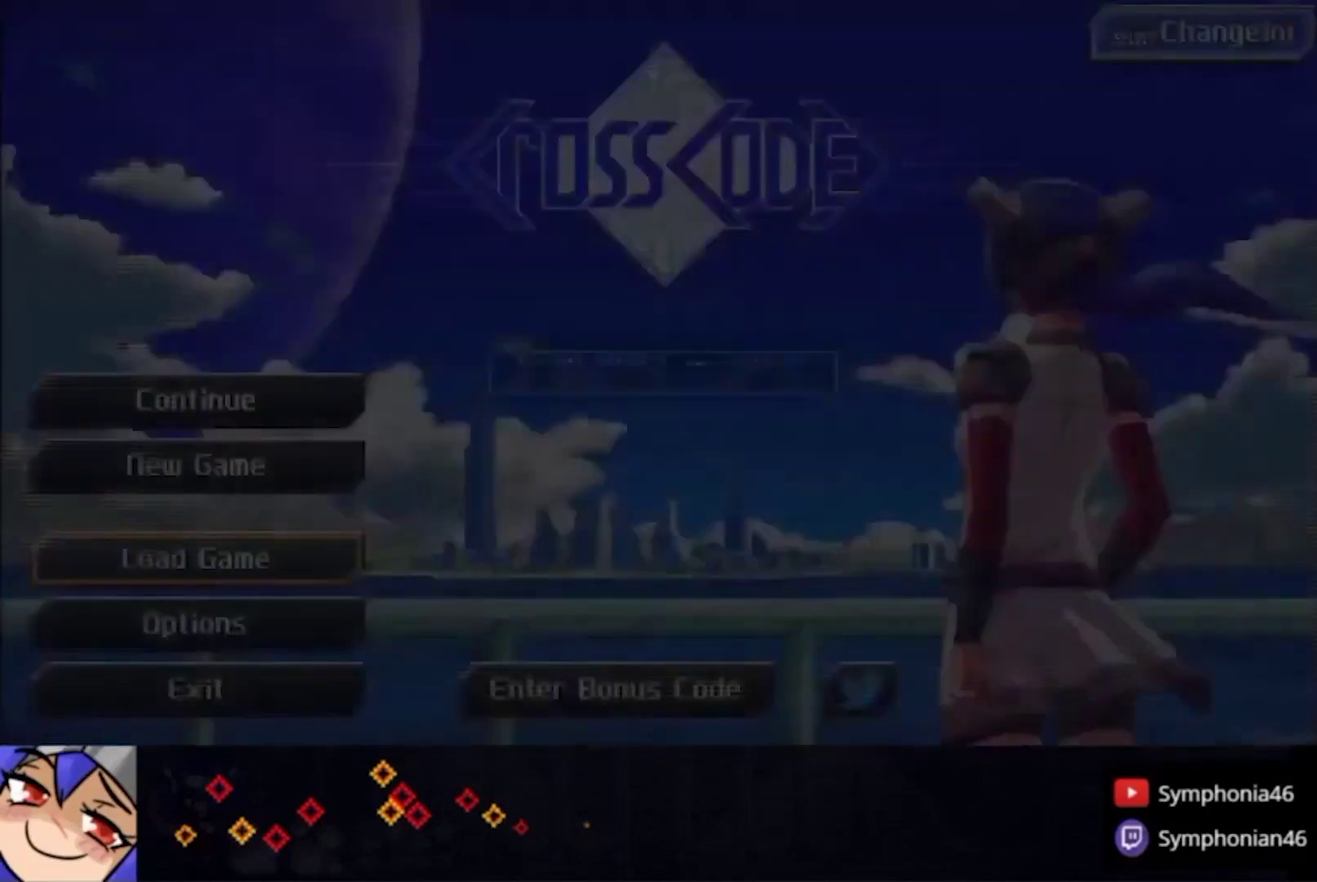
{"buttons": ["CROSS"], "left_stick": "center", "right_stick": "center", "events": [[33, "CIRCLE", "up"], [33, "CROSS", "up"], [167, "CROSS", "down"], [267, "CROSS", "up"], [333, "CROSS", "down"]]}
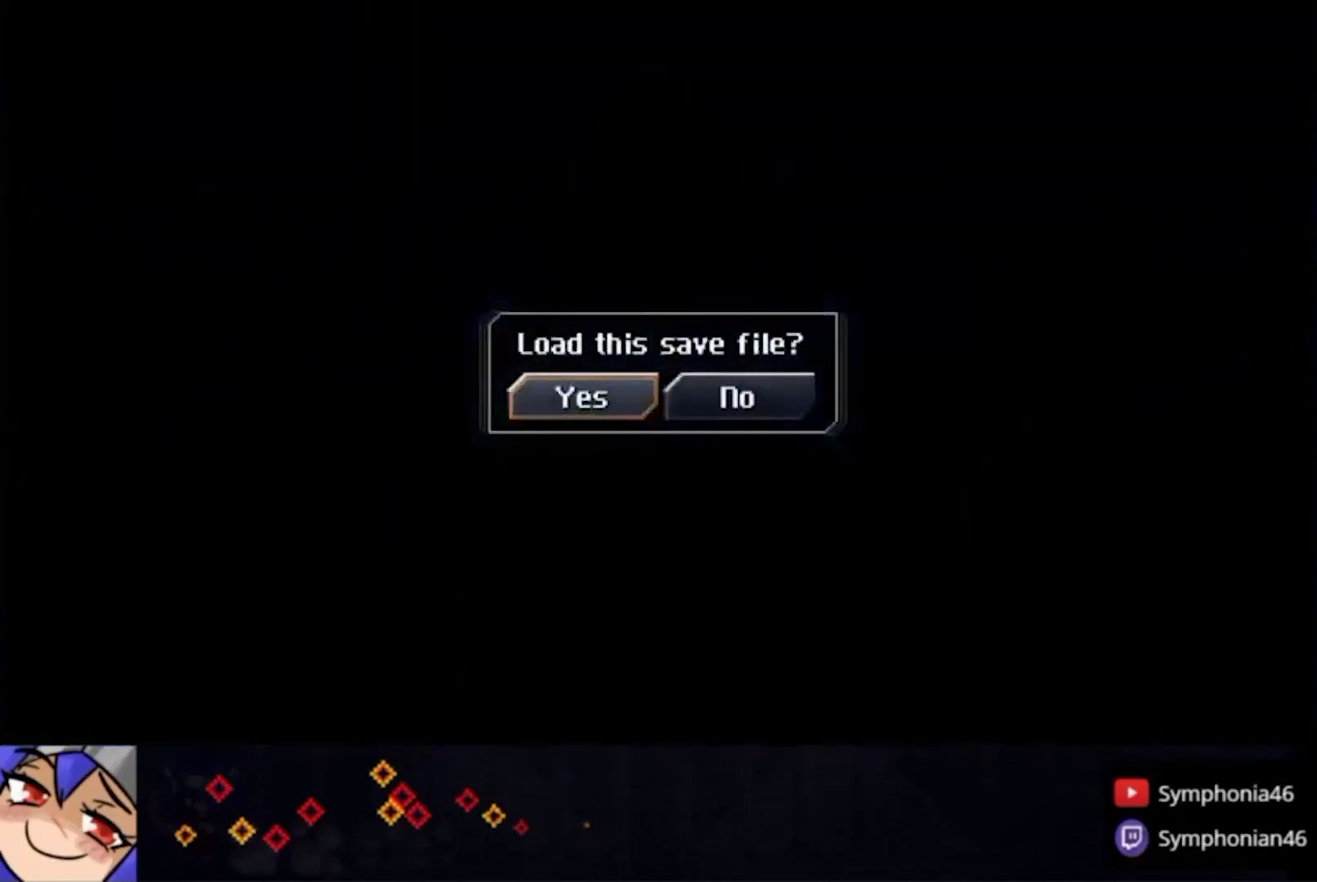
{"buttons": [], "left_stick": "center", "right_stick": "center", "events": [[133, "CROSS", "up"]]}
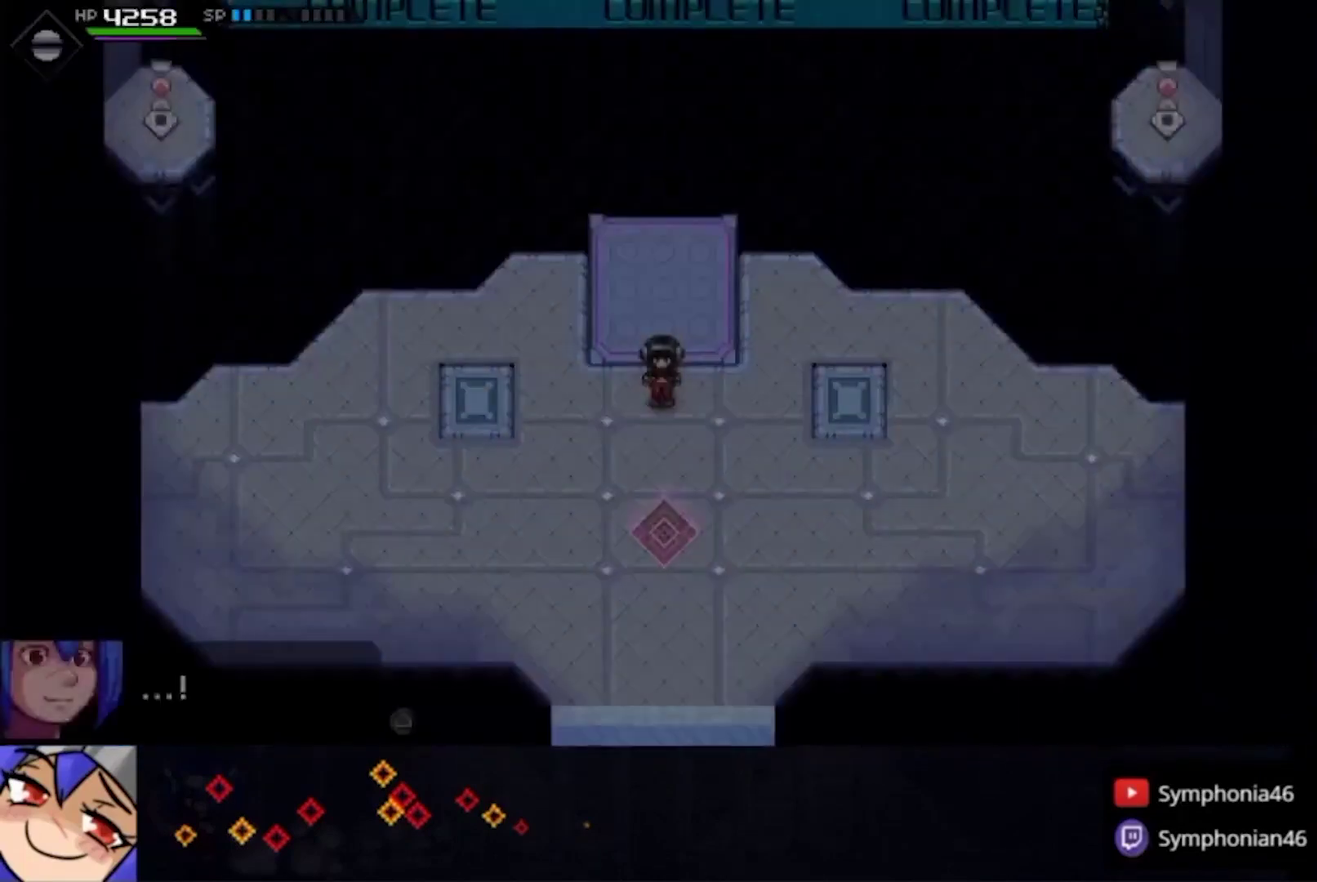
{"buttons": [], "left_stick": "center", "right_stick": "center", "events": [[333, "START", "down"], [467, "START", "up"]]}
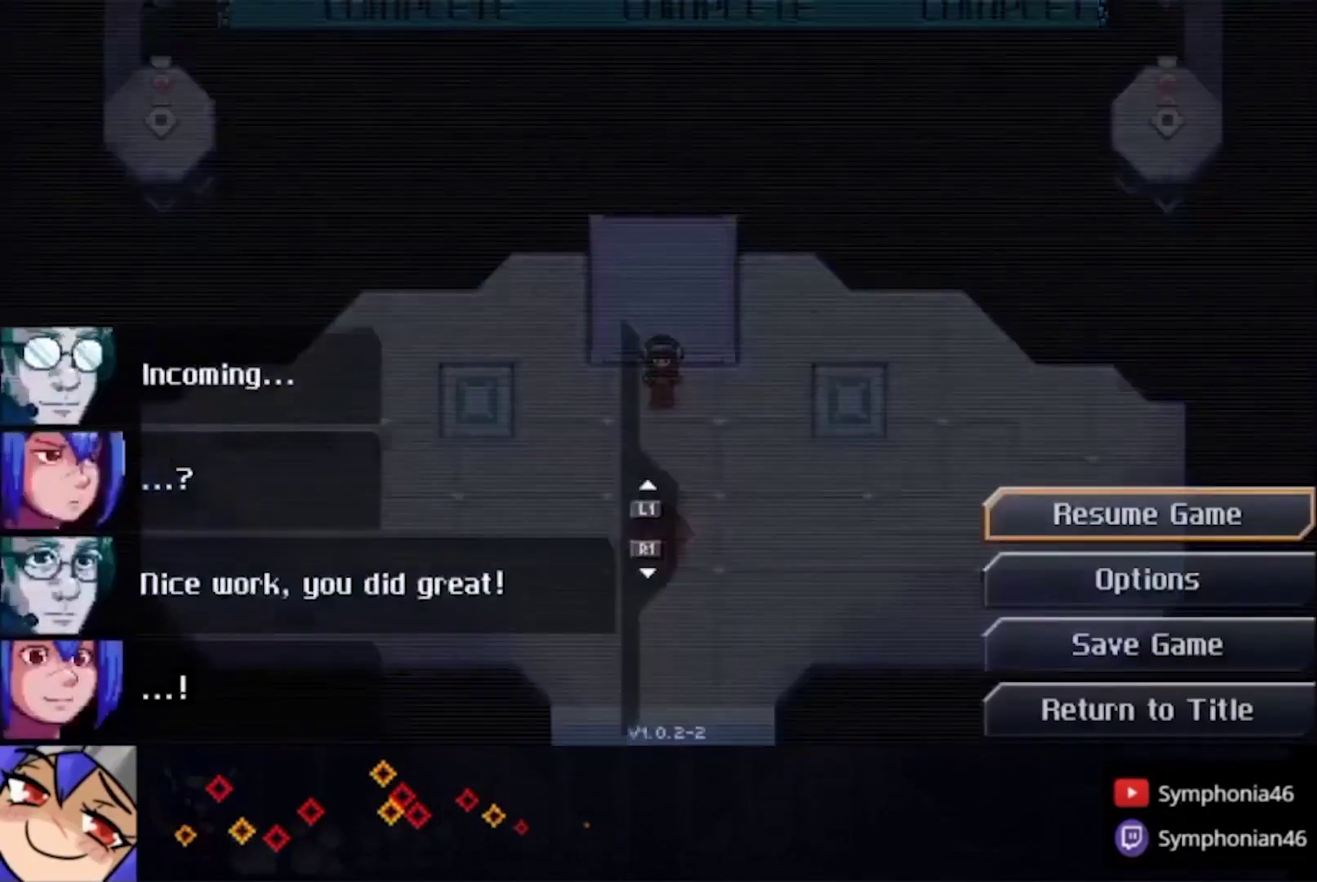
{"buttons": ["CROSS"], "left_stick": "center", "right_stick": "center", "events": [[167, "left_stick", "up"], [267, "CROSS", "down"], [267, "left_stick", "center"], [400, "CROSS", "up"], [500, "CROSS", "down"]]}
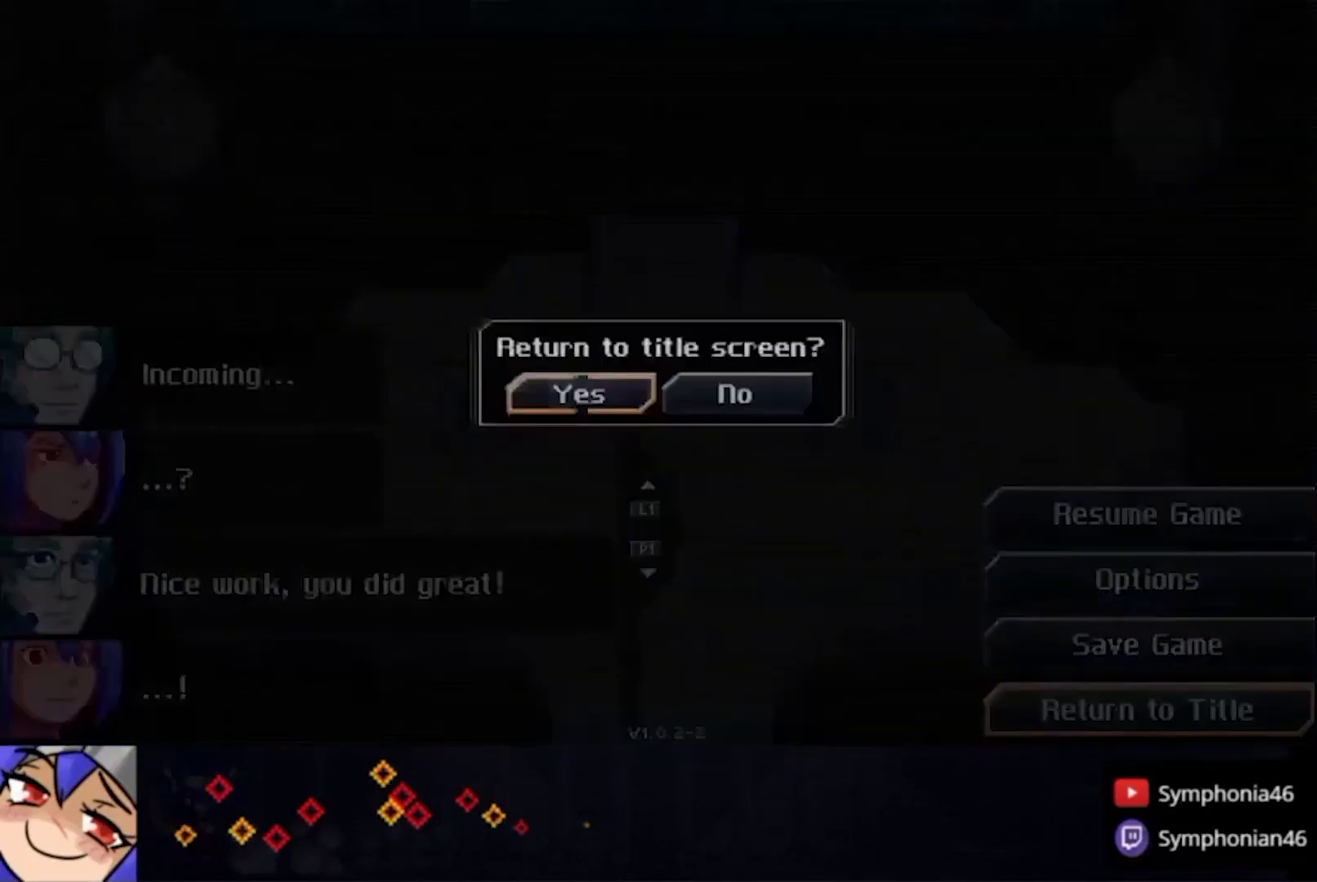
{"buttons": [], "left_stick": "center", "right_stick": "center", "events": [[133, "CROSS", "up"]]}
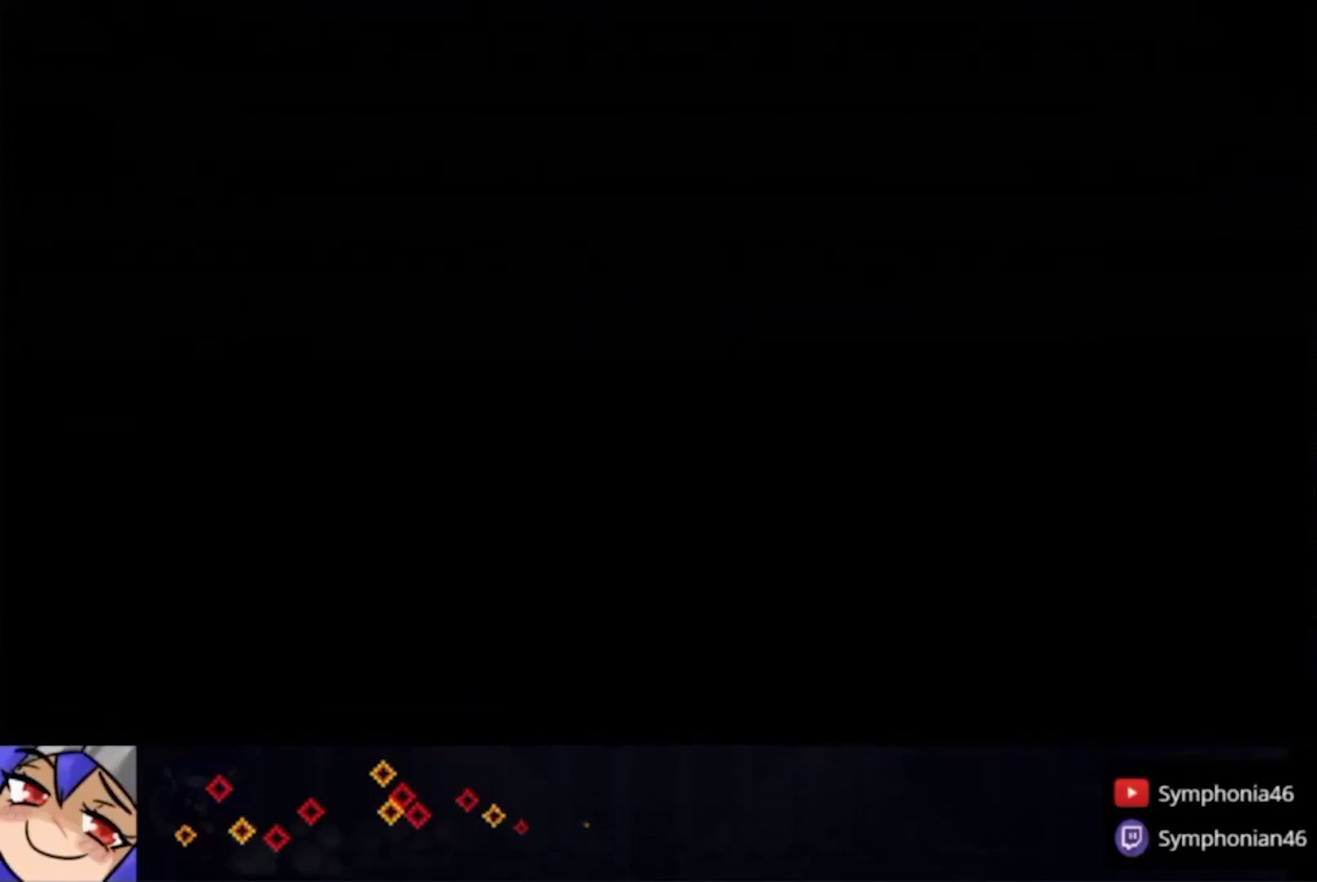
{"buttons": [], "left_stick": "center", "right_stick": "center", "events": []}
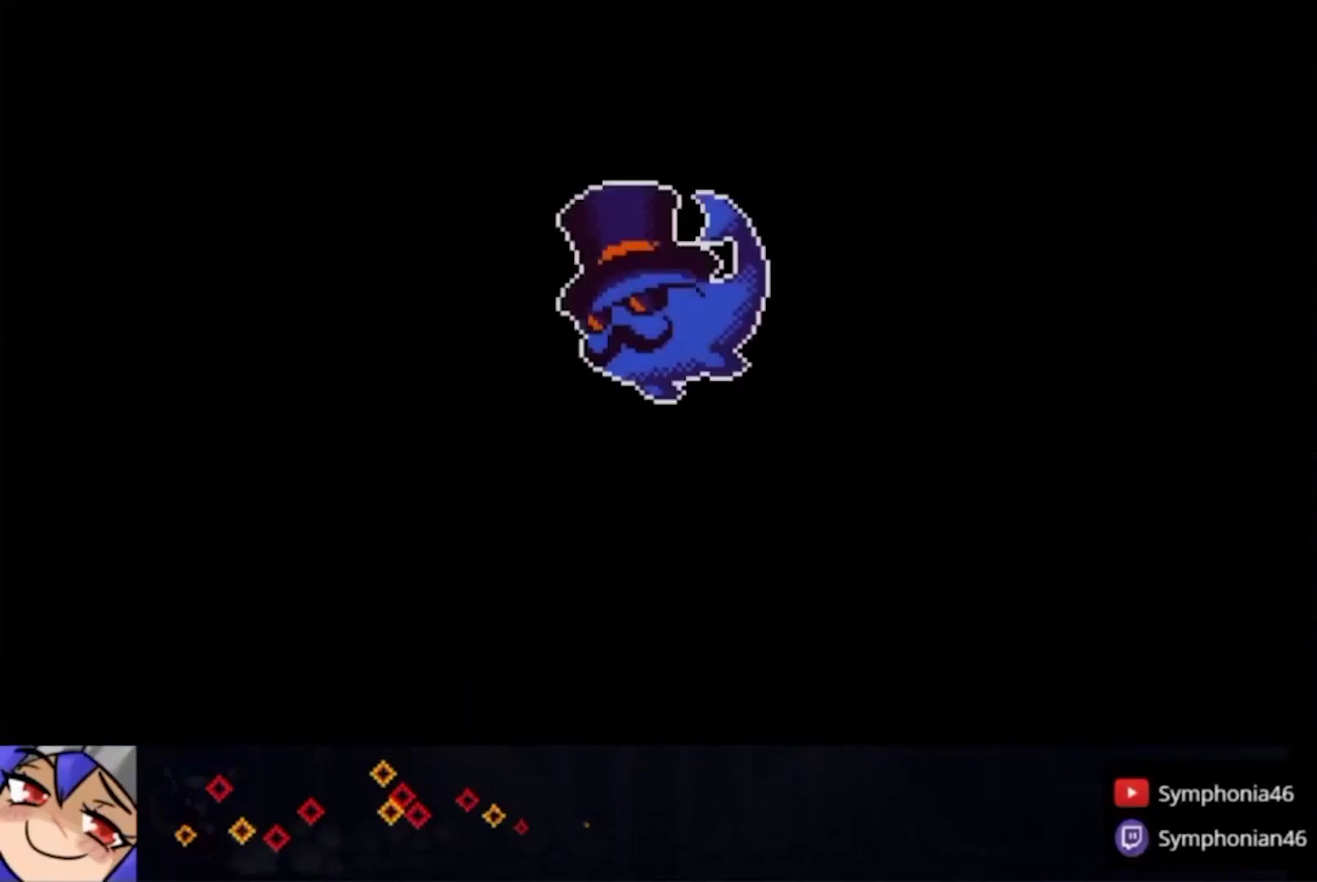
{"buttons": [], "left_stick": "center", "right_stick": "center", "events": [[167, "CIRCLE", "down"], [167, "CROSS", "down"], [267, "CROSS", "up"], [367, "CROSS", "down"], [433, "CROSS", "up"], [467, "CIRCLE", "up"]]}
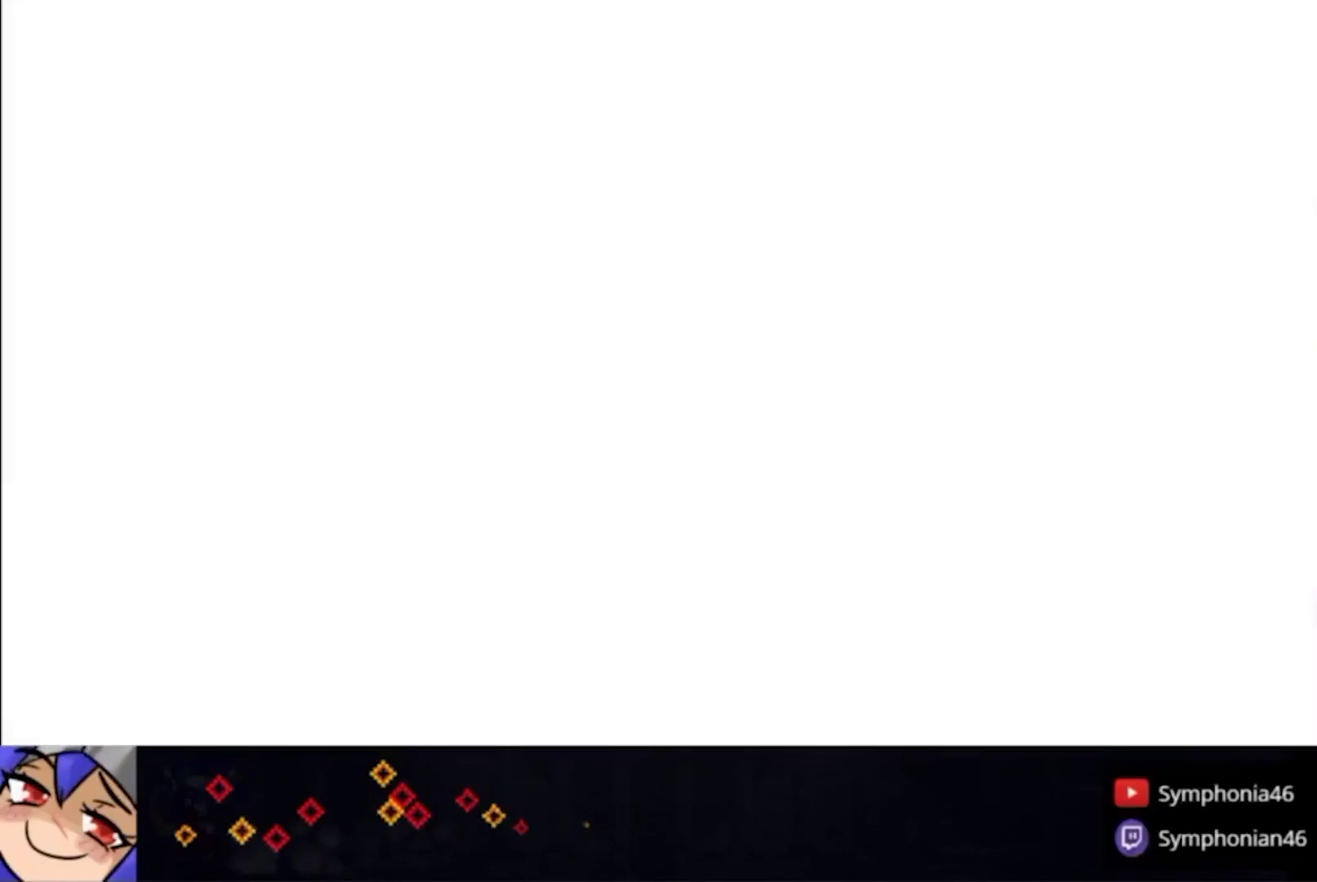
{"buttons": [], "left_stick": "center", "right_stick": "center", "events": [[33, "CIRCLE", "down"], [33, "CROSS", "down"], [133, "CIRCLE", "up"], [133, "CROSS", "up"], [200, "CIRCLE", "down"], [200, "CROSS", "down"], [300, "CIRCLE", "up"], [300, "CROSS", "up"], [367, "CIRCLE", "down"], [367, "CROSS", "down"], [433, "CROSS", "up"], [467, "CIRCLE", "up"]]}
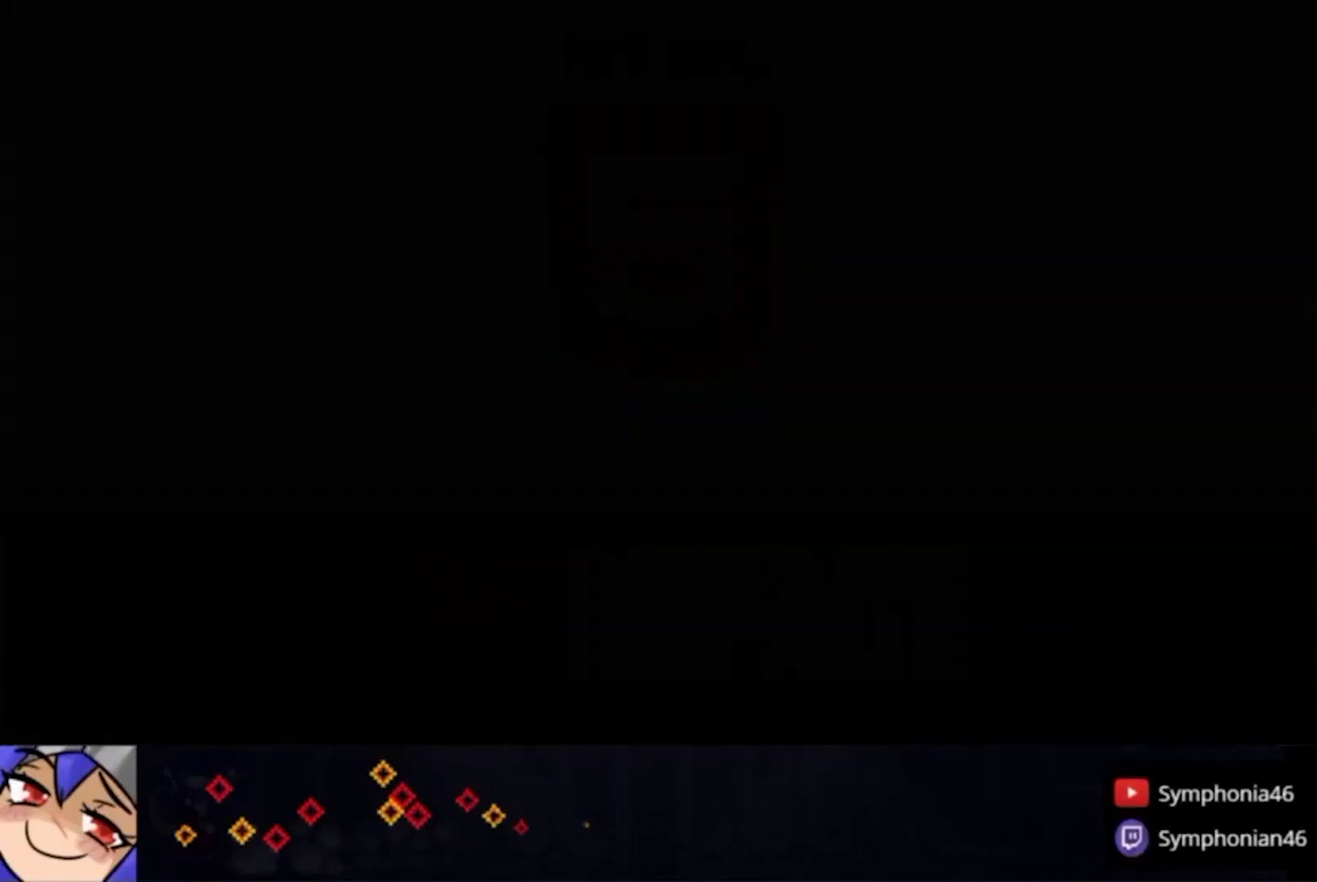
{"buttons": [], "left_stick": "center", "right_stick": "center", "events": [[33, "CIRCLE", "down"], [33, "CROSS", "down"], [133, "CIRCLE", "up"], [133, "CROSS", "up"], [233, "CIRCLE", "down"], [233, "CROSS", "down"], [300, "CIRCLE", "up"], [300, "CROSS", "up"], [400, "CIRCLE", "down"], [400, "CROSS", "down"], [467, "CIRCLE", "up"], [467, "CROSS", "up"]]}
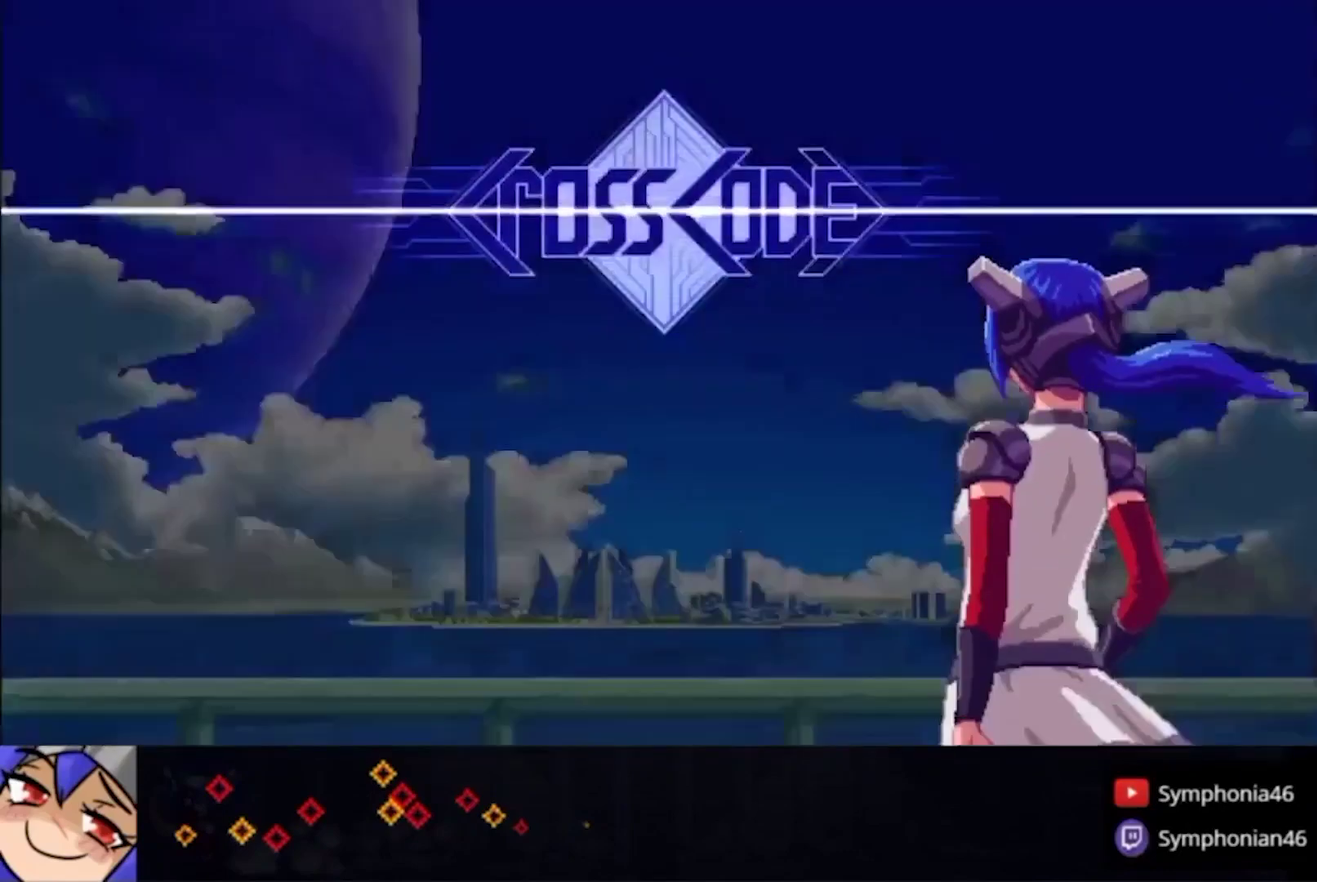
{"buttons": [], "left_stick": "center", "right_stick": "center", "events": [[33, "CIRCLE", "down"], [33, "CROSS", "down"], [133, "CIRCLE", "up"], [133, "CROSS", "up"]]}
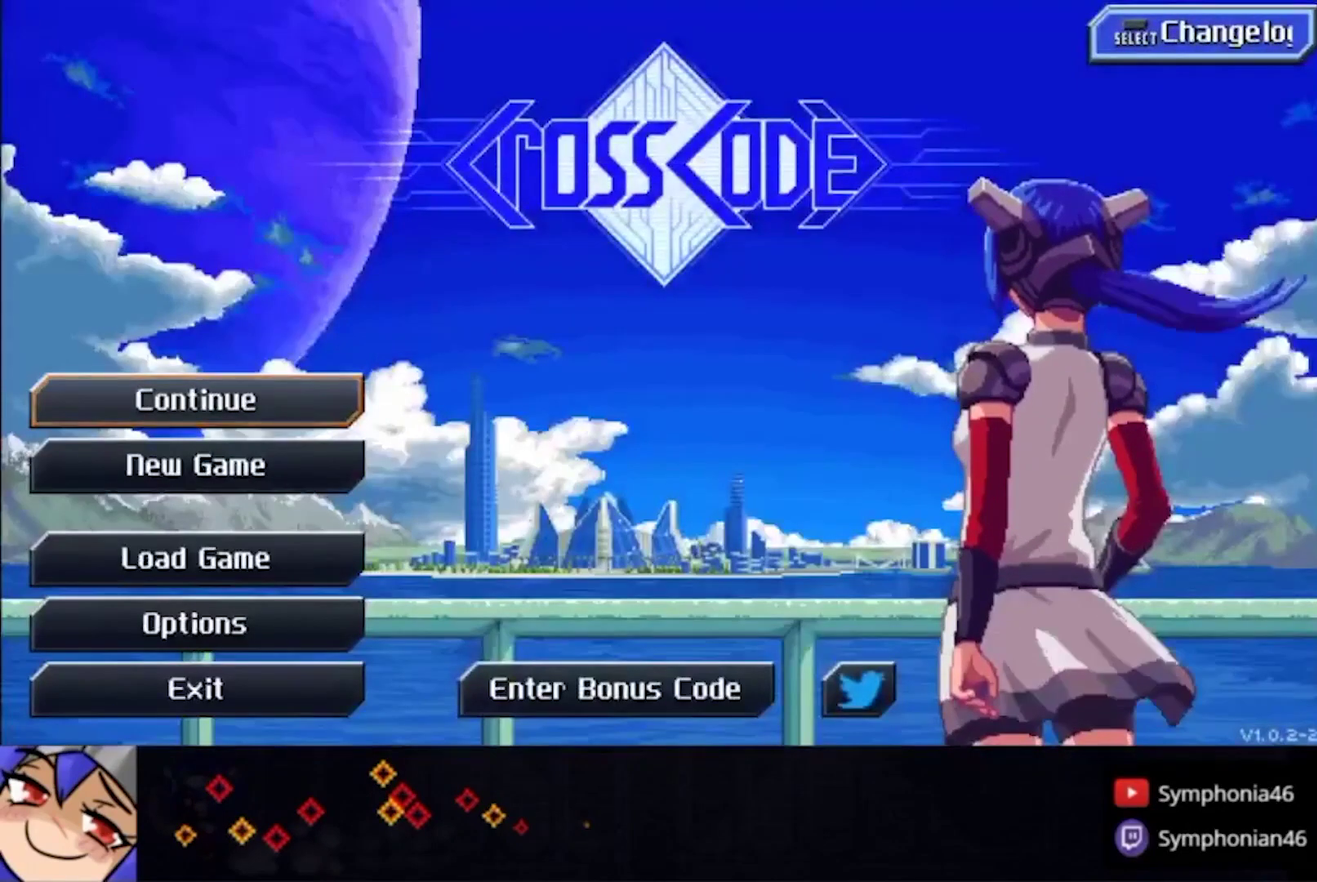
{"buttons": ["CROSS"], "left_stick": "center", "right_stick": "center", "events": [[133, "DPAD_DOWN", "down"], [400, "DPAD_DOWN", "up"], [433, "CROSS", "down"]]}
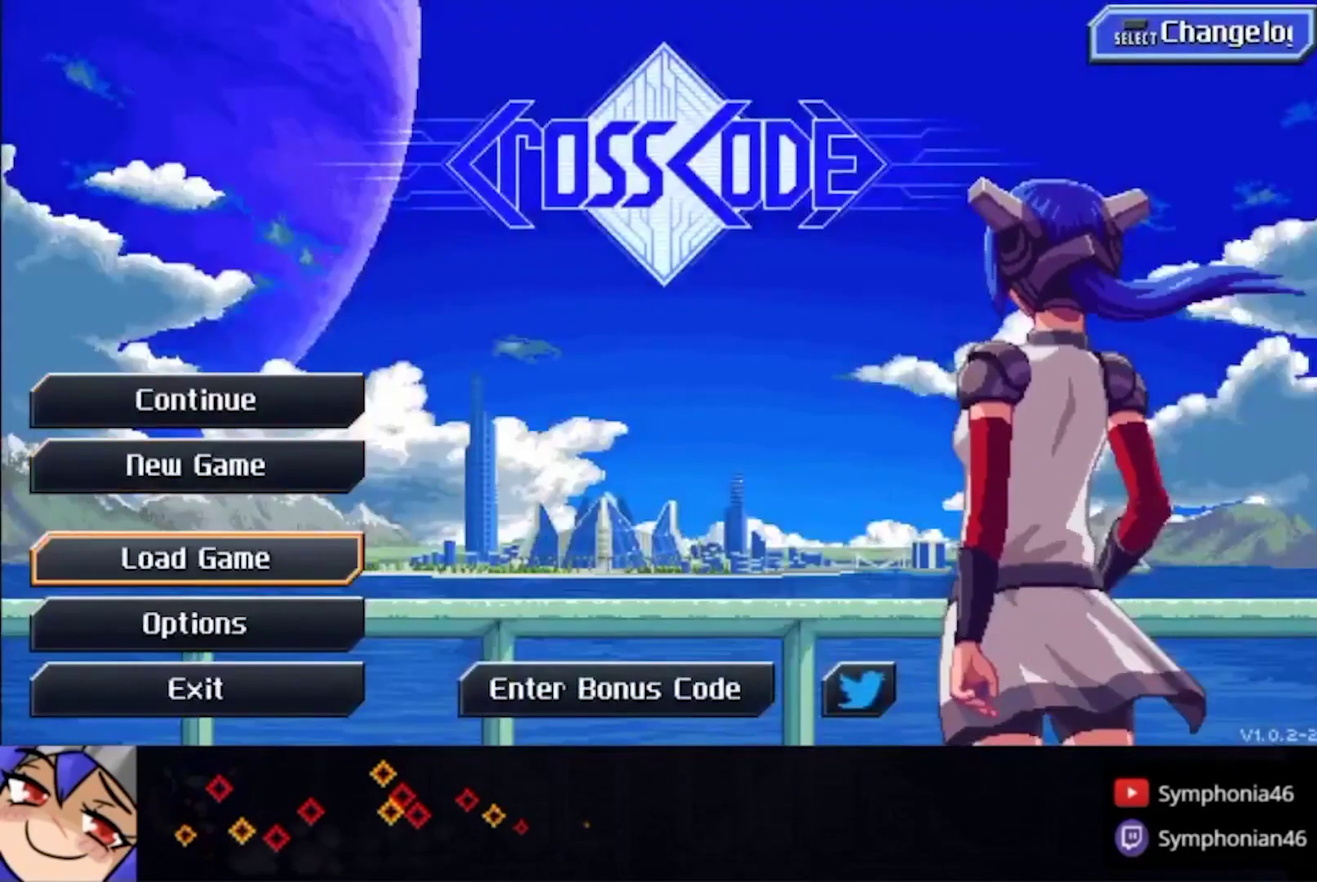
{"buttons": [], "left_stick": "center", "right_stick": "center", "events": [[33, "CROSS", "up"]]}
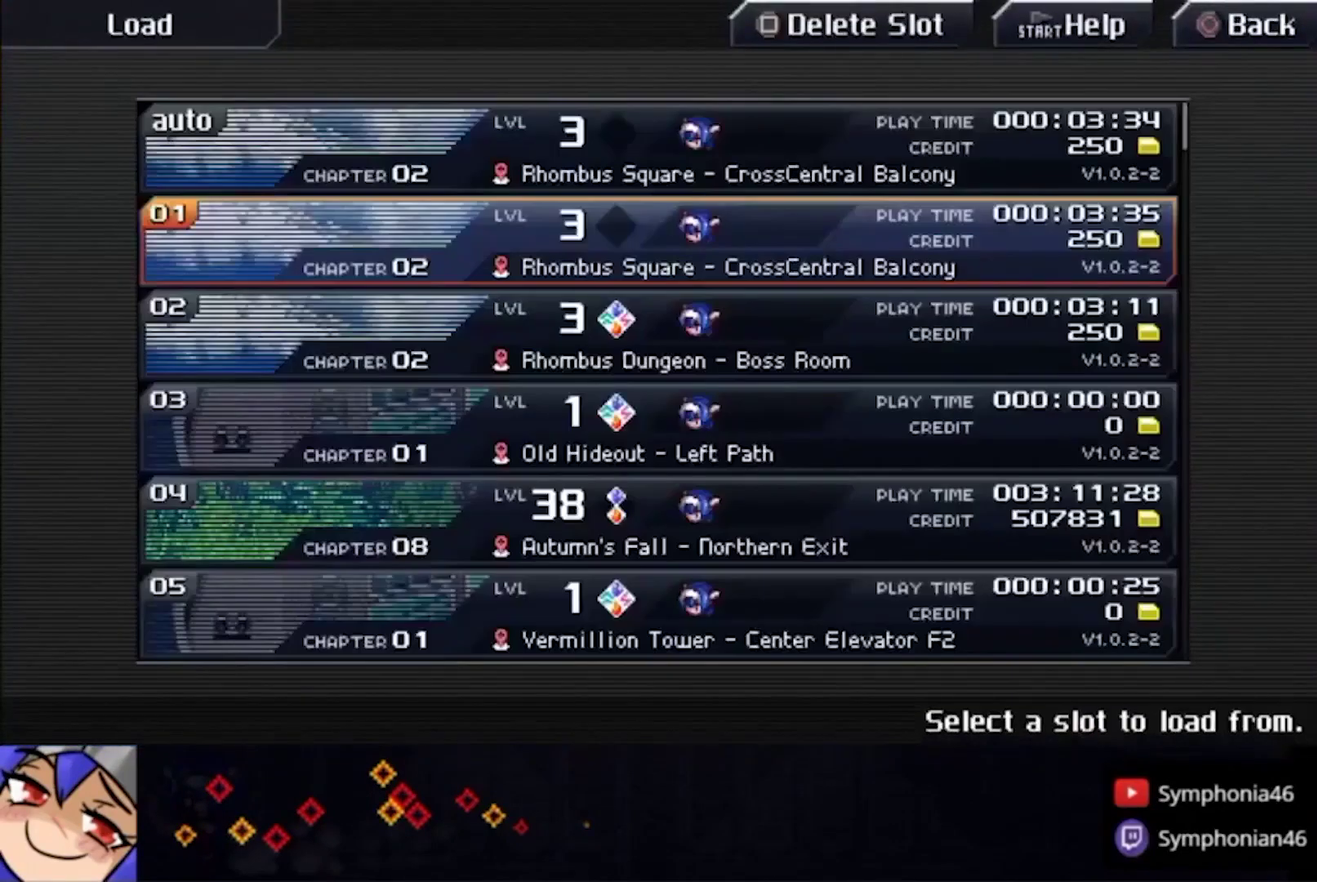
{"buttons": [], "left_stick": "center", "right_stick": "center", "events": [[233, "CIRCLE", "down"], [333, "CIRCLE", "up"]]}
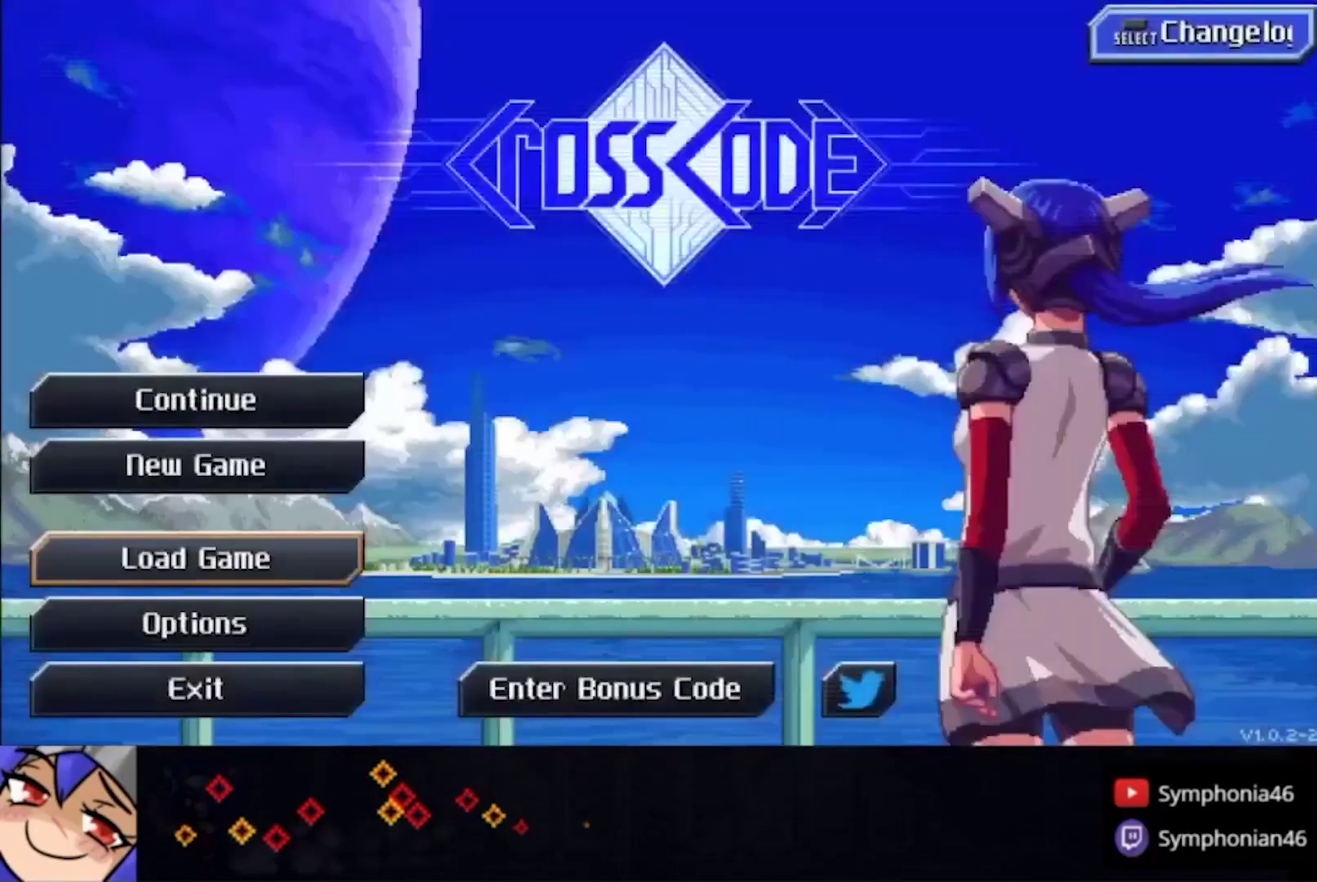
{"buttons": ["CROSS"], "left_stick": "center", "right_stick": "center", "events": [[167, "DPAD_UP", "down"], [267, "DPAD_UP", "up"], [400, "CROSS", "down"]]}
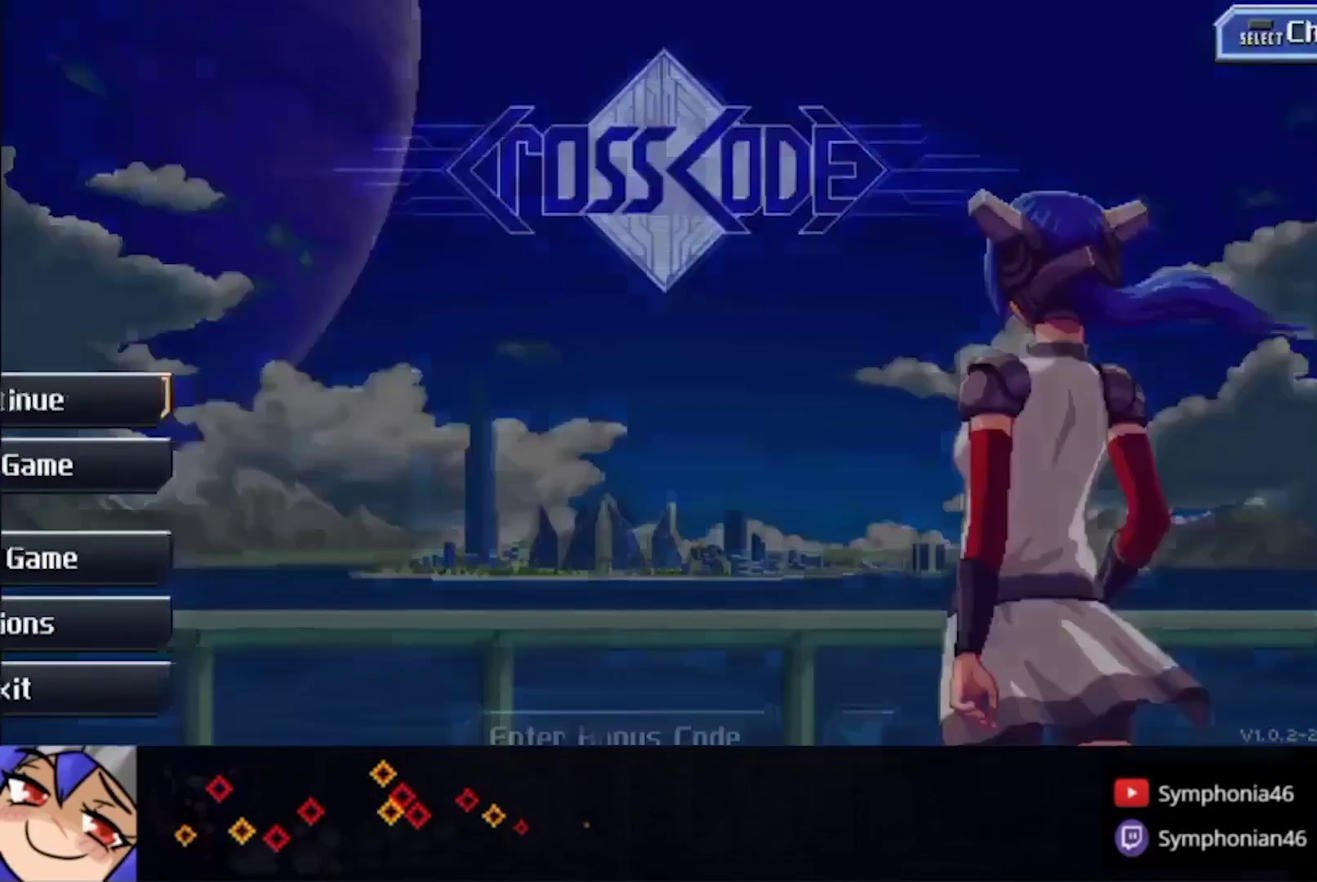
{"buttons": ["CROSS"], "left_stick": "center", "right_stick": "center", "events": [[33, "CROSS", "up"], [200, "CROSS", "down"], [267, "CROSS", "up"], [333, "CROSS", "down"]]}
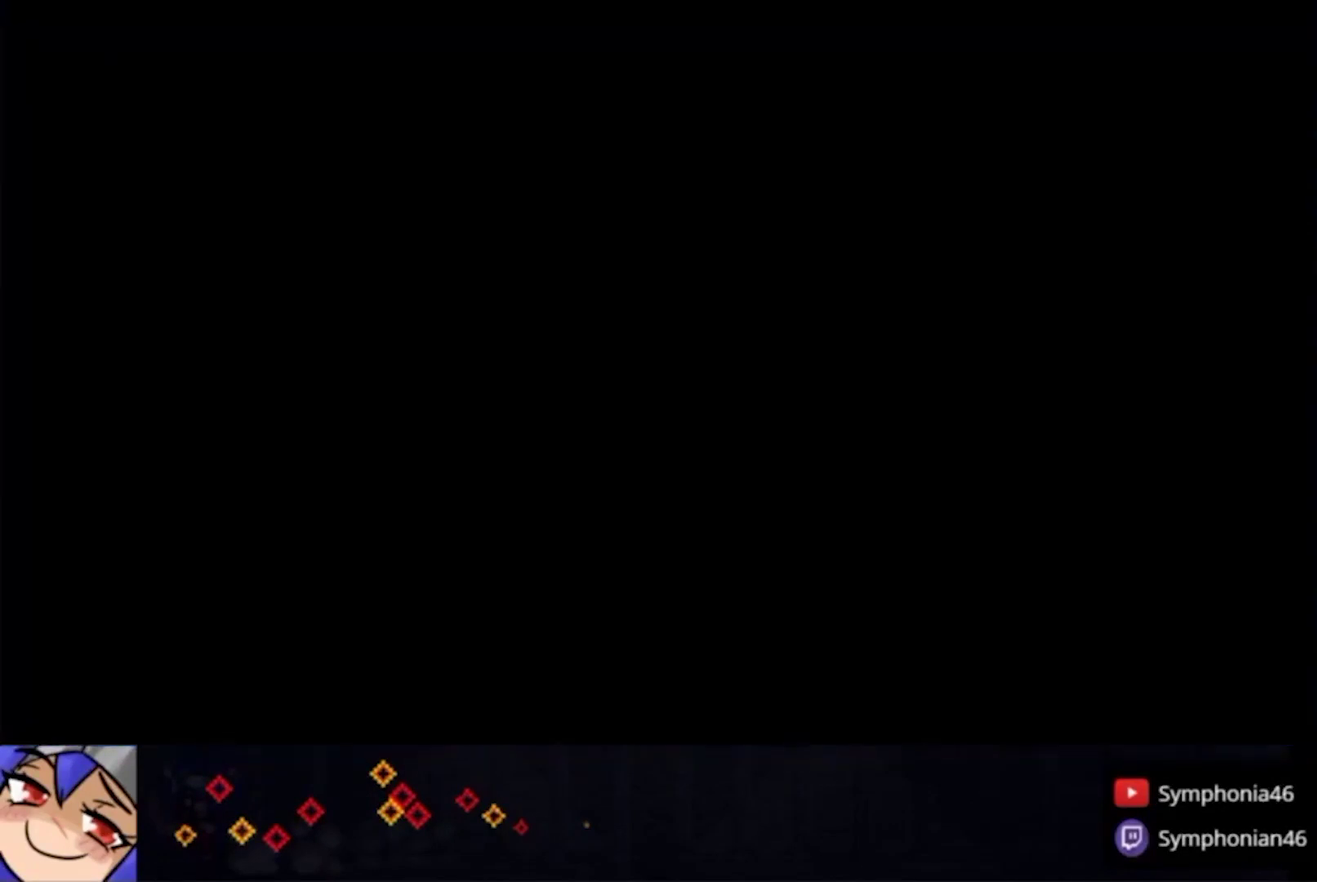
{"buttons": ["SELECT"], "left_stick": "center", "right_stick": "center", "events": [[33, "CROSS", "up"], [467, "SELECT", "down"]]}
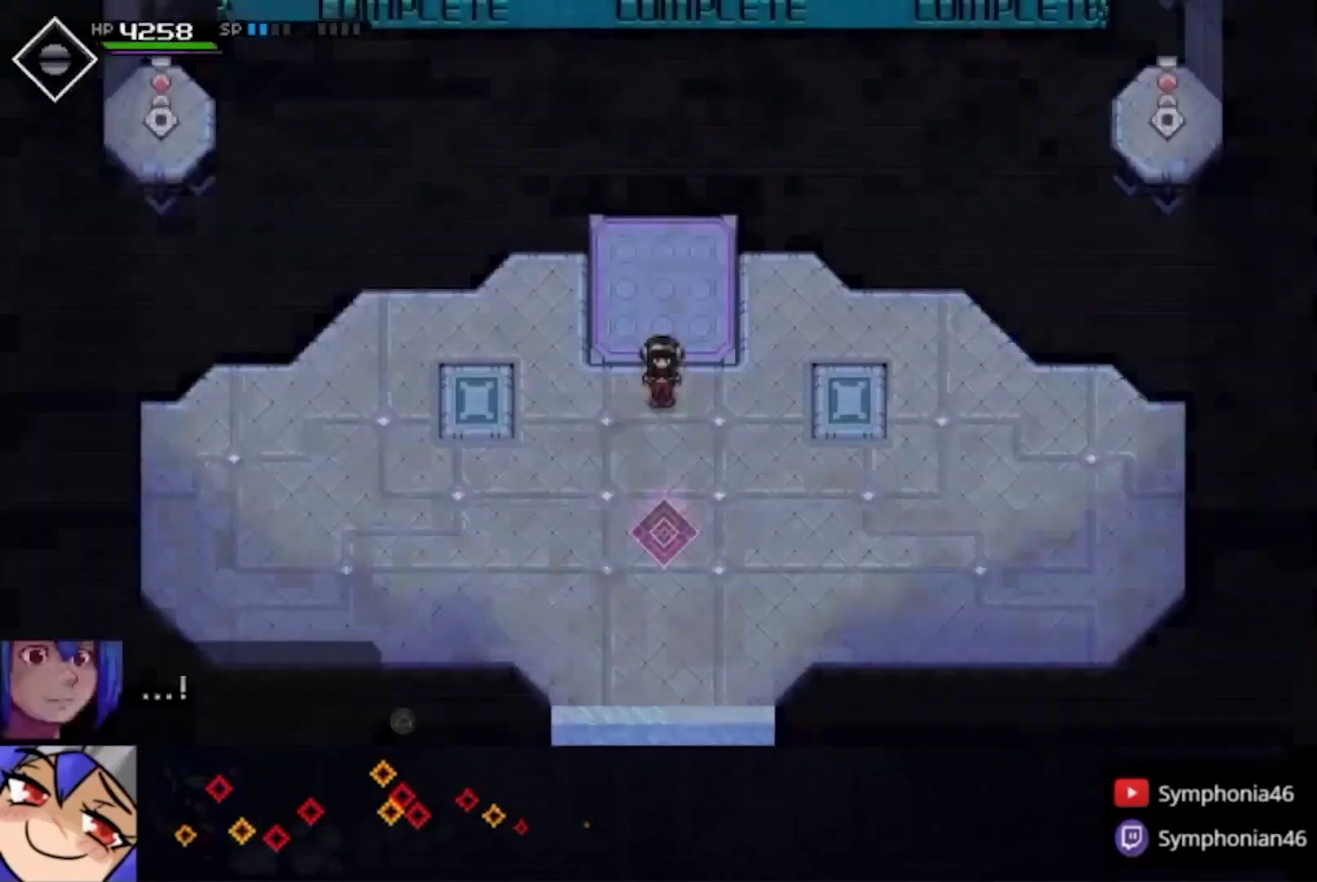
{"buttons": [], "left_stick": "center", "right_stick": "center", "events": [[67, "SELECT", "up"], [133, "SELECT", "down"], [200, "SELECT", "up"]]}